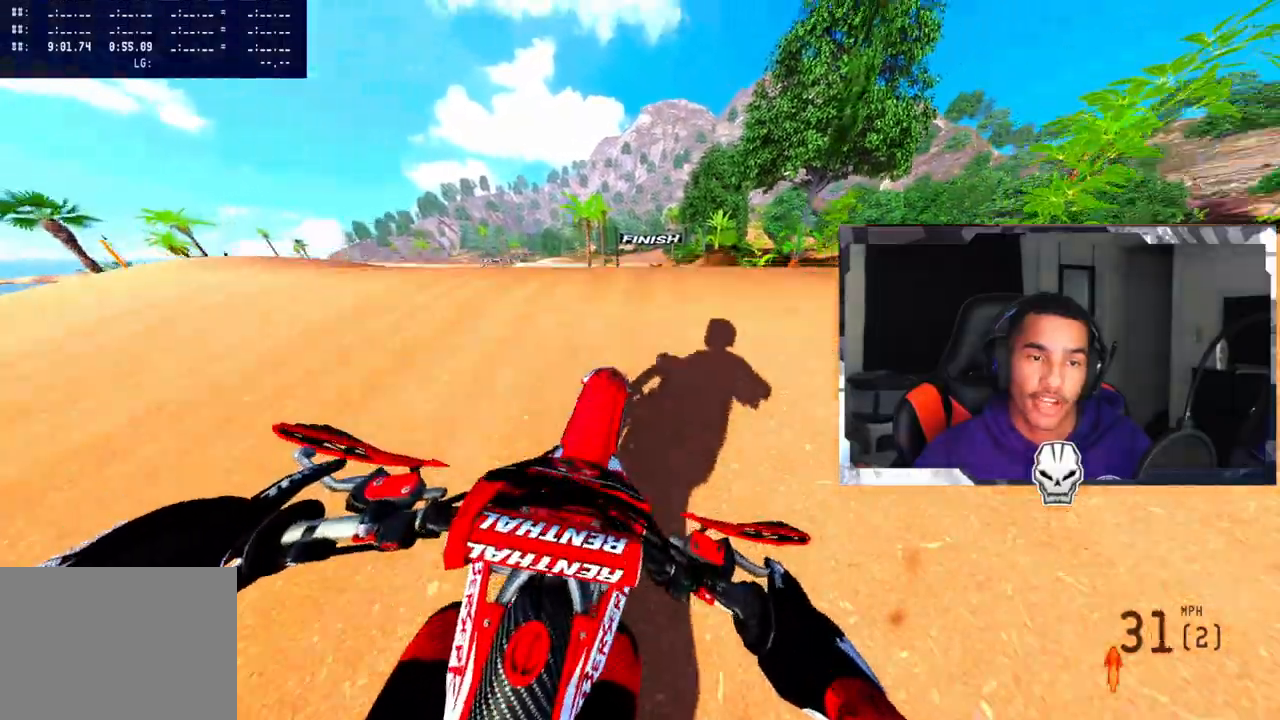
Gameplay with a controller (PlayStation layout); each line is a JSON object with the inputs held at the frame after it (dt_ms = milliseconds from this image to that frame). "events" lists button and stick changes between this image and that frame as [ms after this image, input, new state], when the widget could be followed in between. Not read: CROSS.
{"dt_ms": 500, "buttons": [], "left_stick": "center", "right_stick": "up", "events": [[167, "left_stick", "right"], [217, "right_stick", "up"], [450, "left_stick", "center"]]}
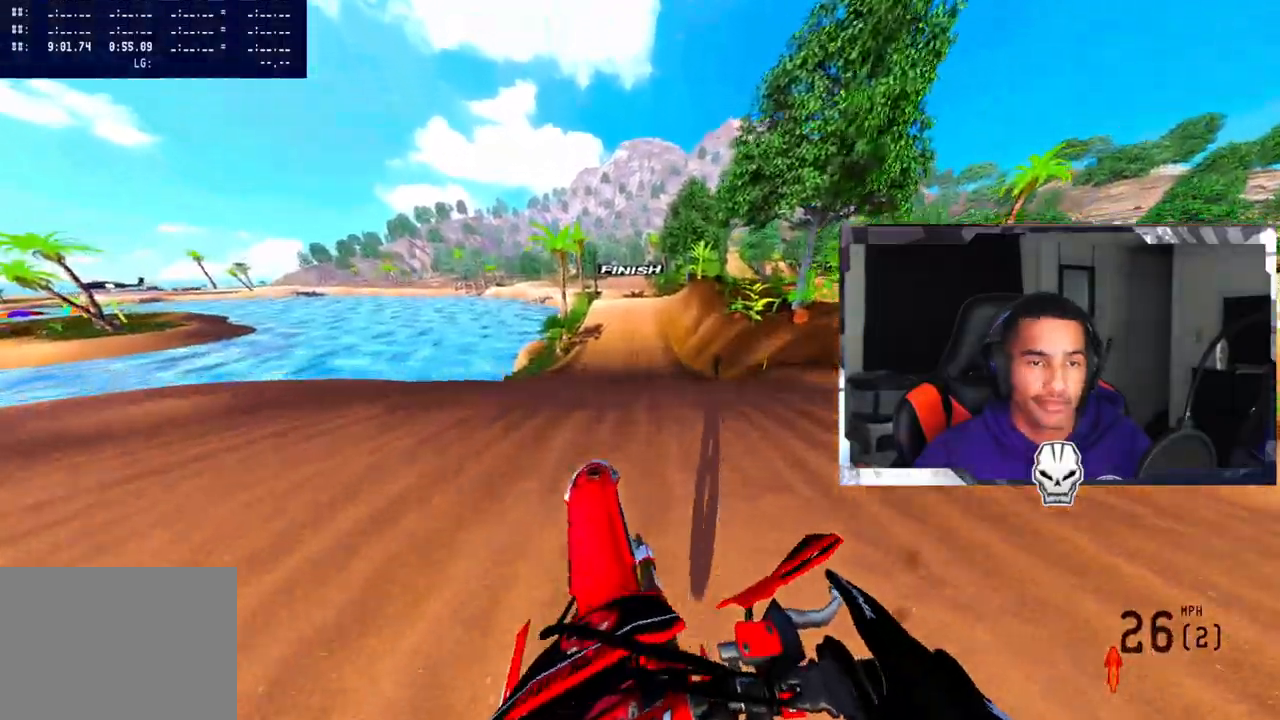
{"dt_ms": 500, "buttons": ["R2"], "left_stick": "center", "right_stick": "up", "events": [[267, "left_stick", "up-right"], [367, "right_stick", "center"], [383, "left_stick", "center"], [483, "R2", "down"], [483, "right_stick", "up"]]}
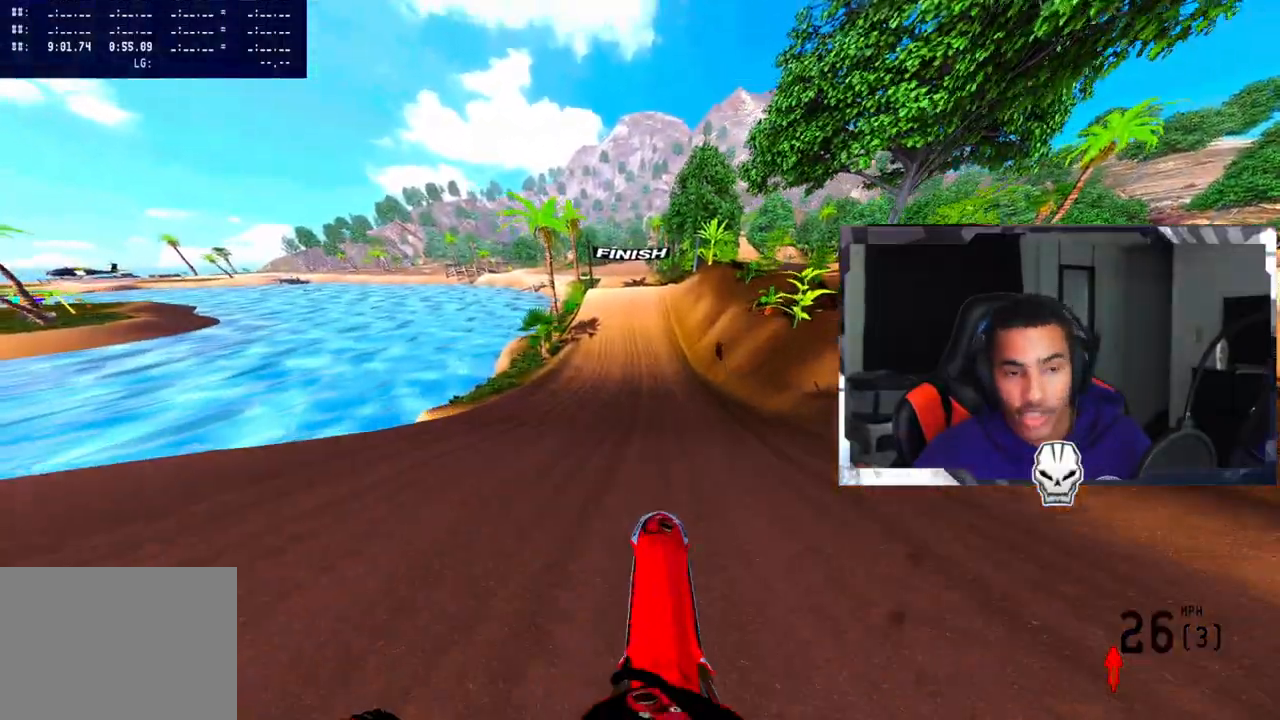
{"dt_ms": 500, "buttons": ["R2"], "left_stick": "center", "right_stick": "up", "events": [[267, "L3", "down"], [367, "L3", "up"]]}
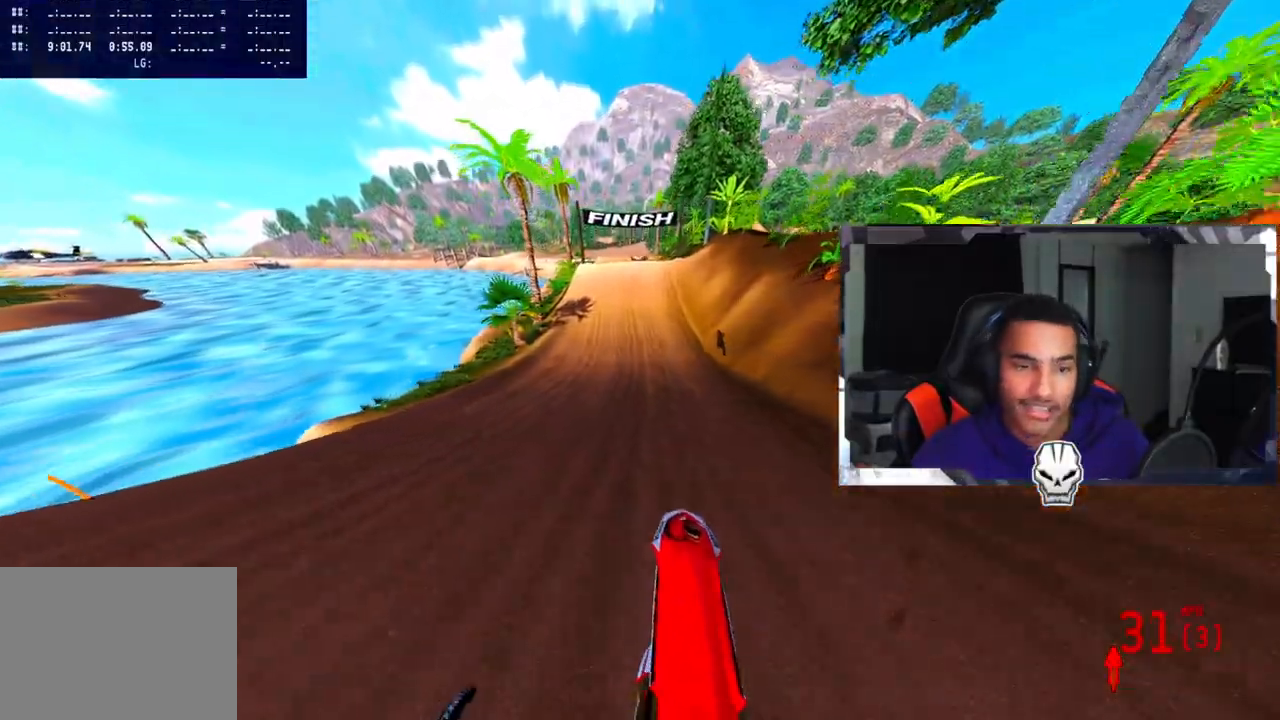
{"dt_ms": 500, "buttons": ["R2"], "left_stick": "center", "right_stick": "down", "events": [[67, "right_stick", "center"], [250, "R3", "down"], [333, "R3", "up"], [433, "right_stick", "down"]]}
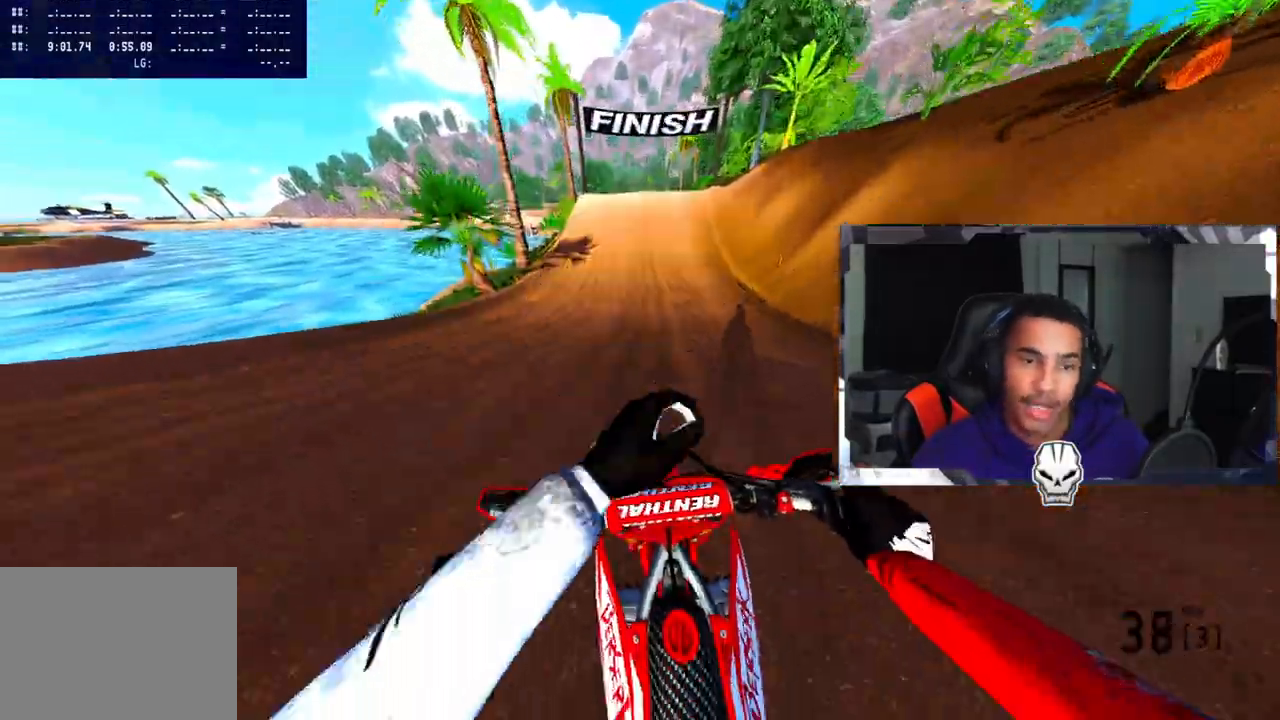
{"dt_ms": 500, "buttons": ["R2"], "left_stick": "center", "right_stick": "down", "events": []}
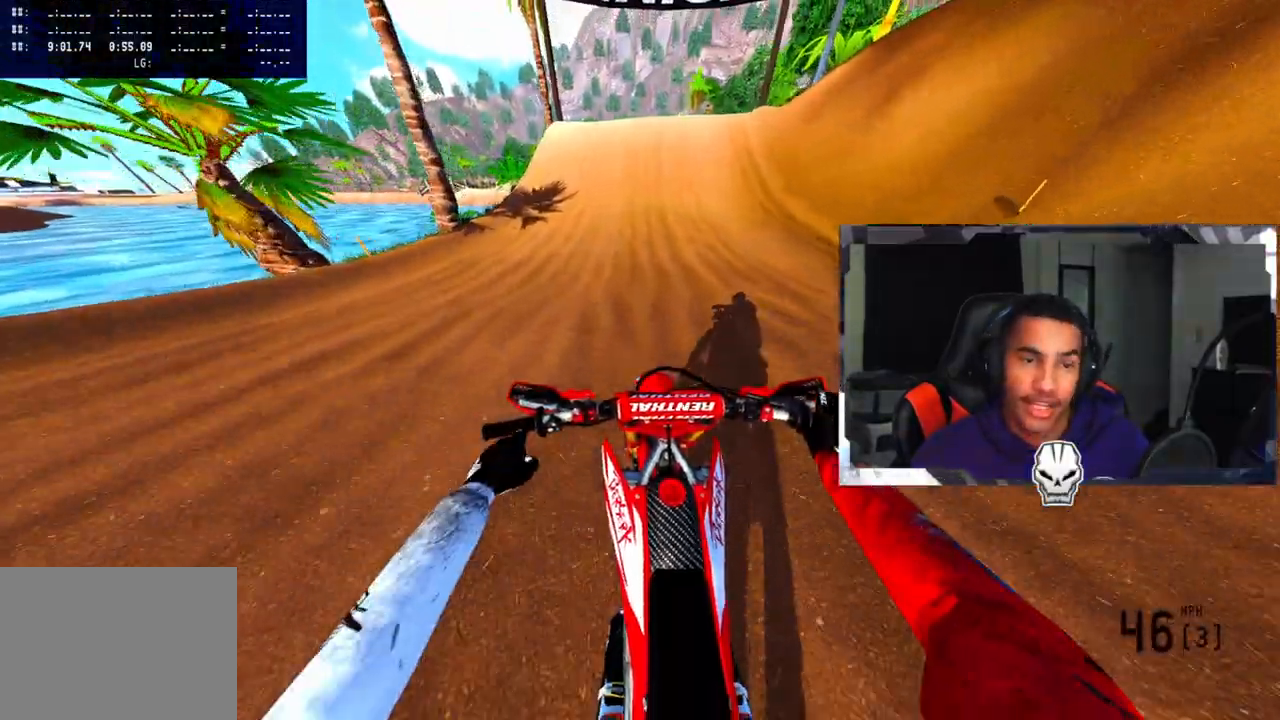
{"dt_ms": 500, "buttons": ["R2"], "left_stick": "center", "right_stick": "down", "events": []}
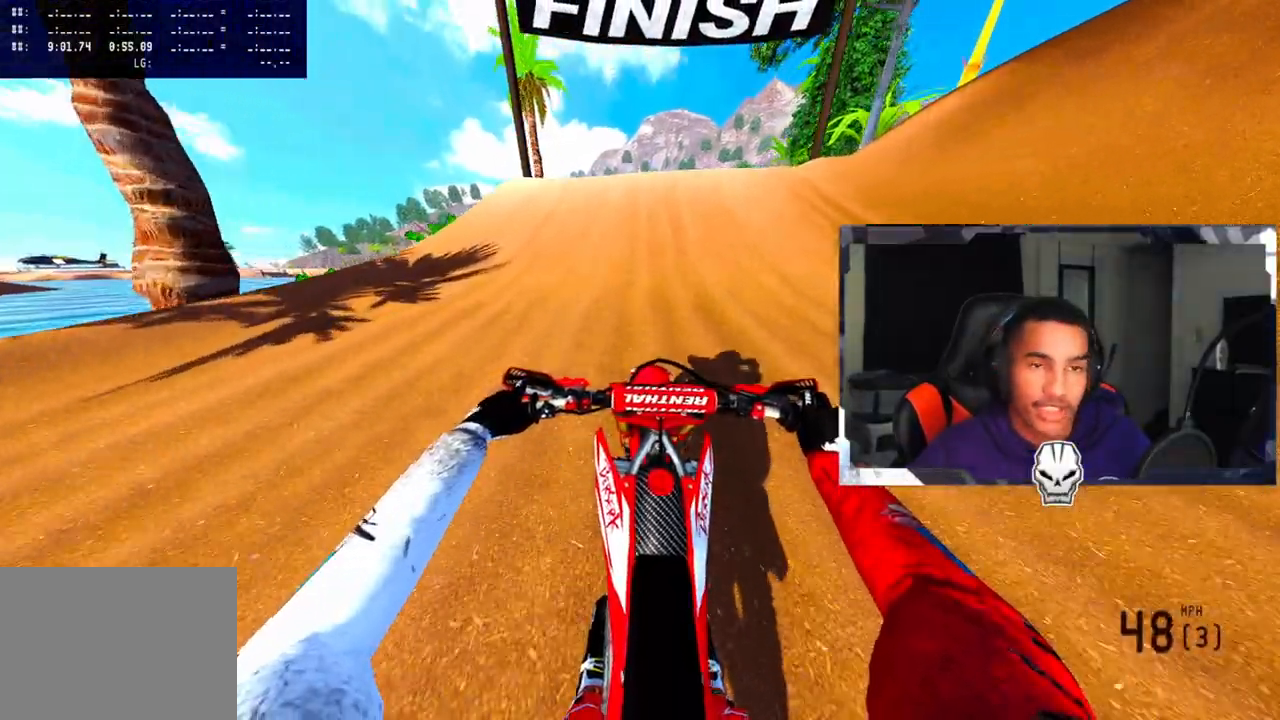
{"dt_ms": 500, "buttons": ["R2"], "left_stick": "center", "right_stick": "up", "events": [[17, "right_stick", "center"], [283, "R3", "down"], [400, "R3", "up"], [433, "right_stick", "up"]]}
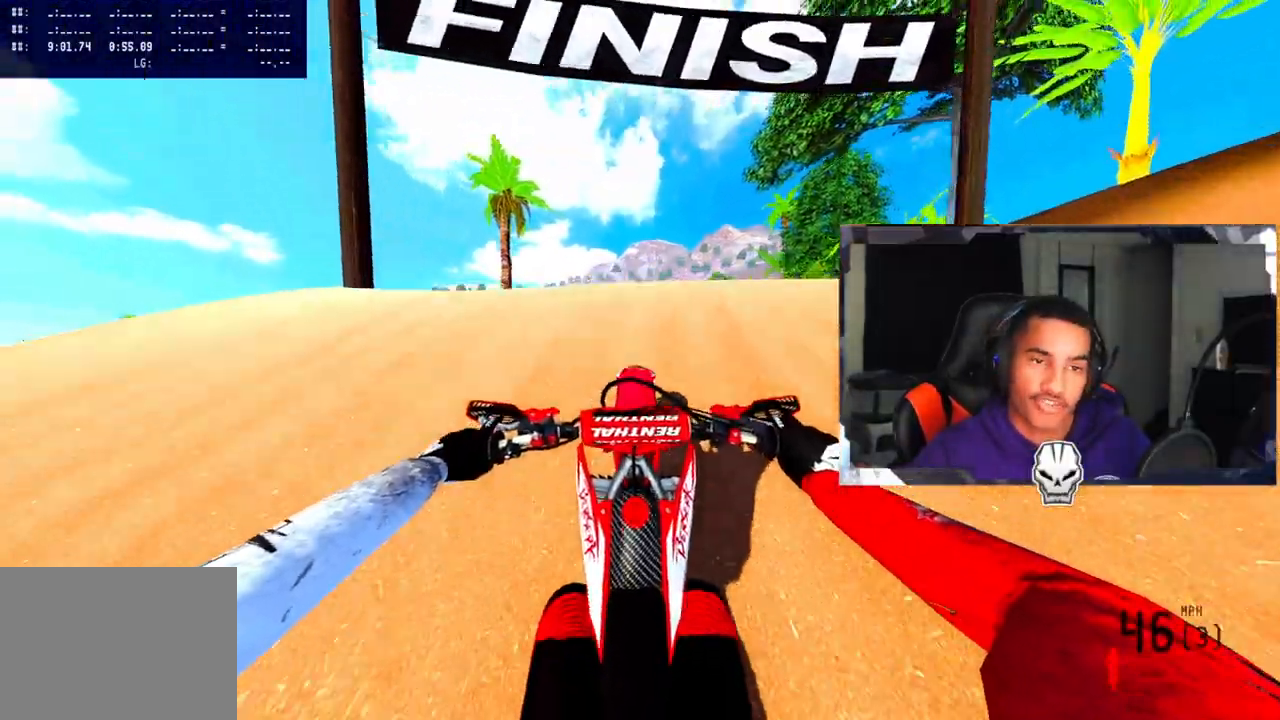
{"dt_ms": 500, "buttons": [], "left_stick": "center", "right_stick": "center", "events": [[317, "R2", "up"], [383, "right_stick", "center"]]}
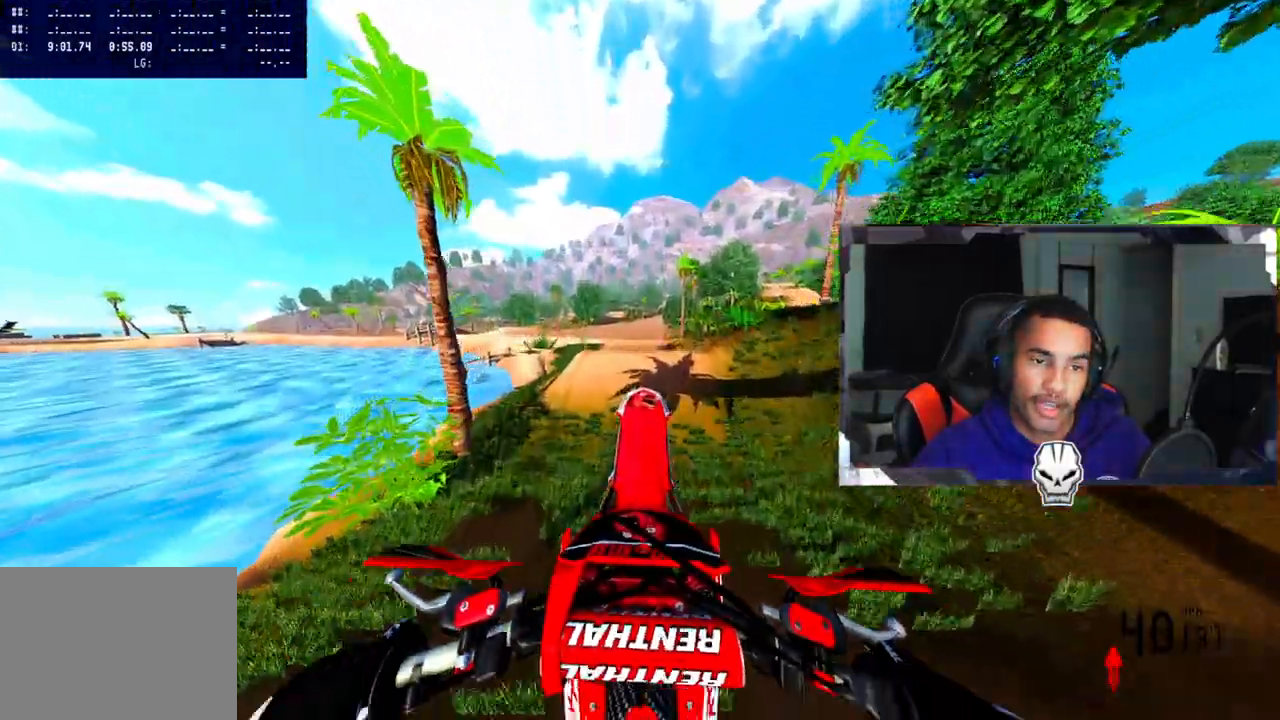
{"dt_ms": 500, "buttons": [], "left_stick": "center", "right_stick": "center", "events": [[183, "R2", "down"], [400, "R2", "up"]]}
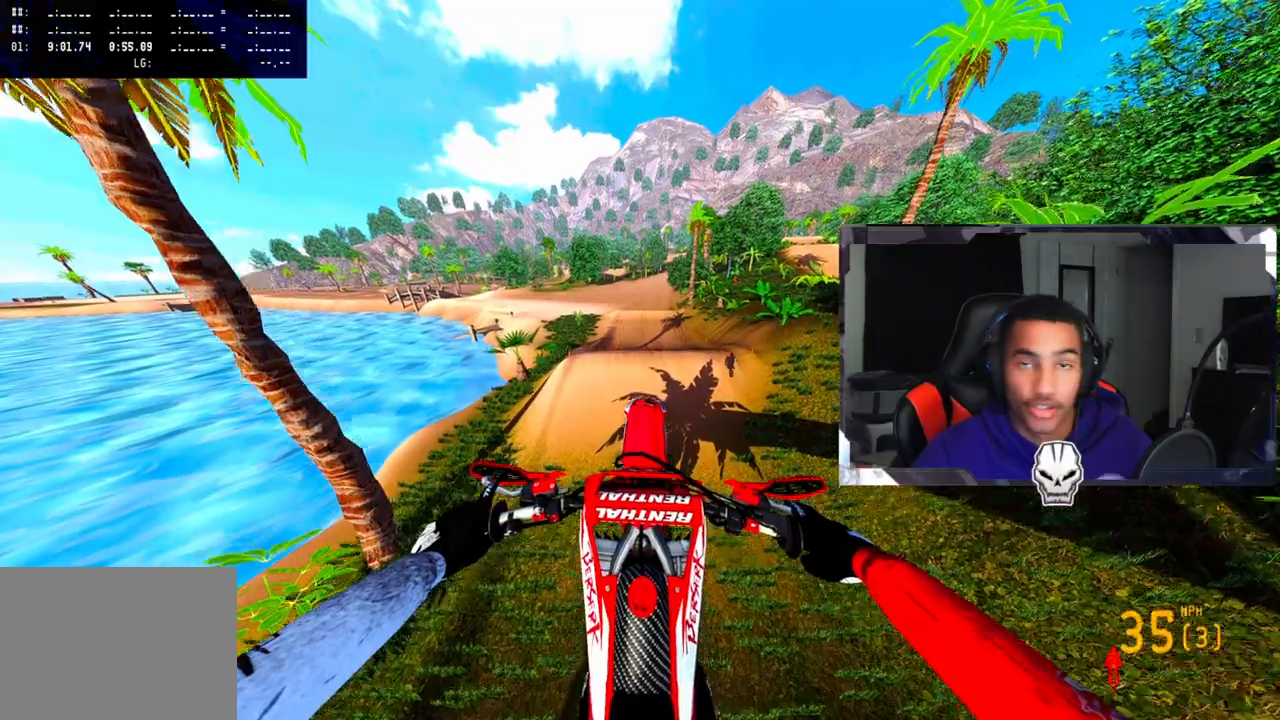
{"dt_ms": 500, "buttons": [], "left_stick": "center", "right_stick": "center", "events": []}
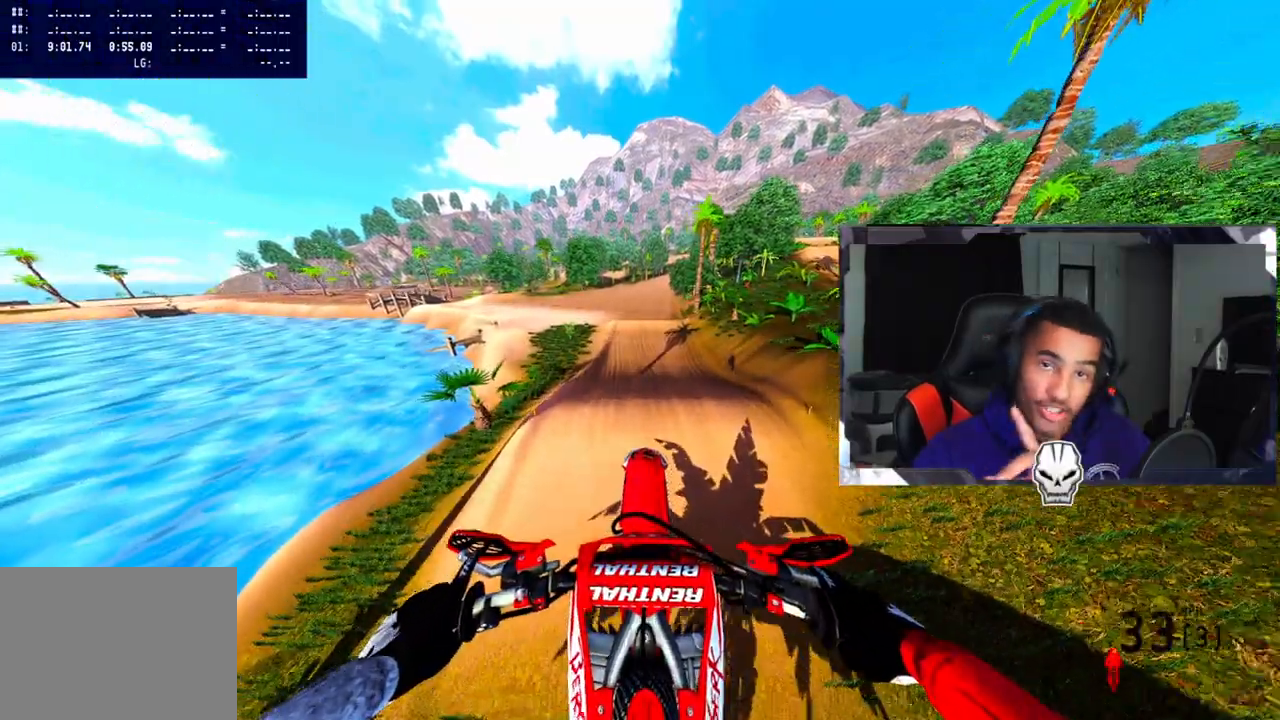
{"dt_ms": 500, "buttons": ["R2"], "left_stick": "center", "right_stick": "center", "events": [[350, "R2", "down"]]}
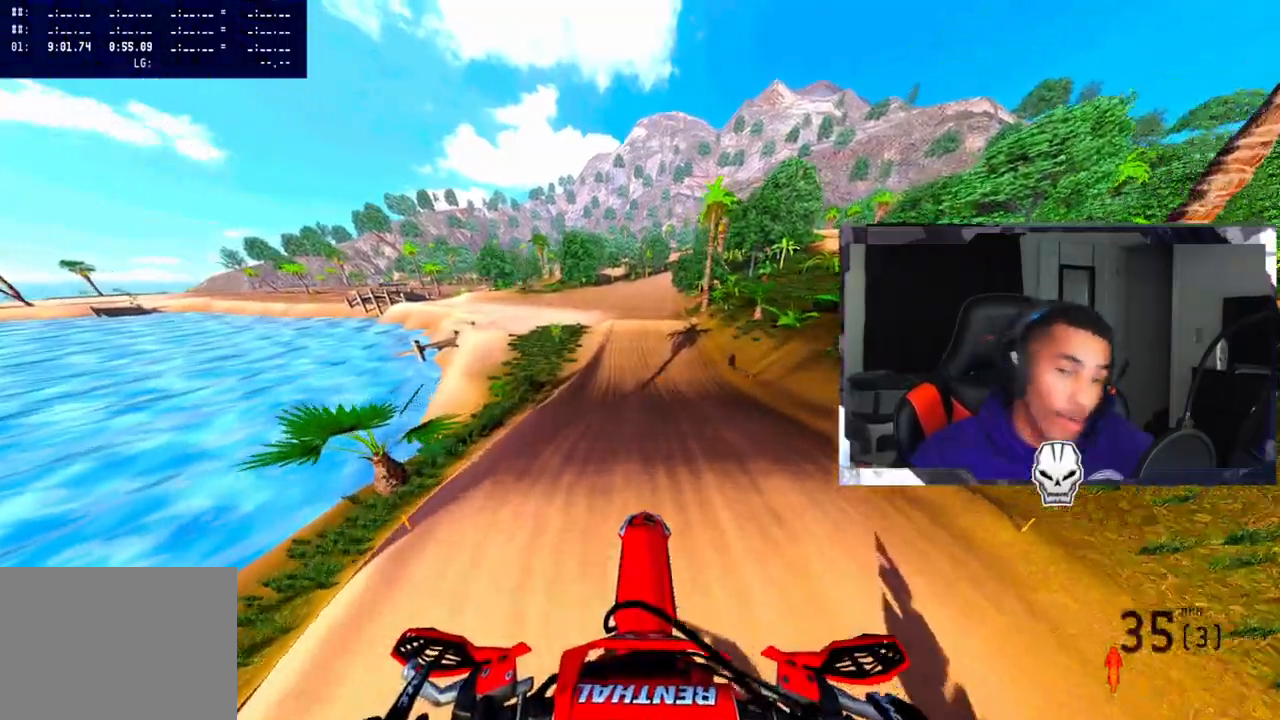
{"dt_ms": 500, "buttons": ["R2"], "left_stick": "center", "right_stick": "down", "events": [[67, "right_stick", "down"]]}
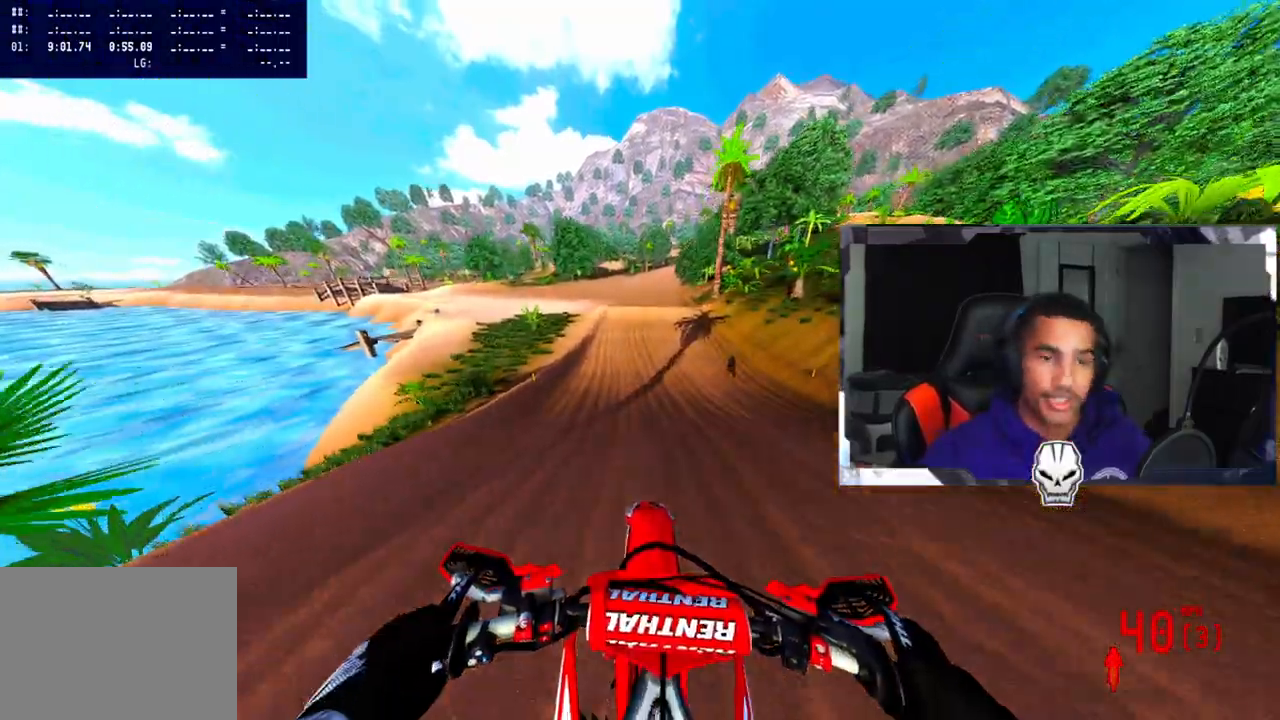
{"dt_ms": 500, "buttons": ["R2"], "left_stick": "center", "right_stick": "down", "events": [[317, "R3", "down"], [450, "R3", "up"]]}
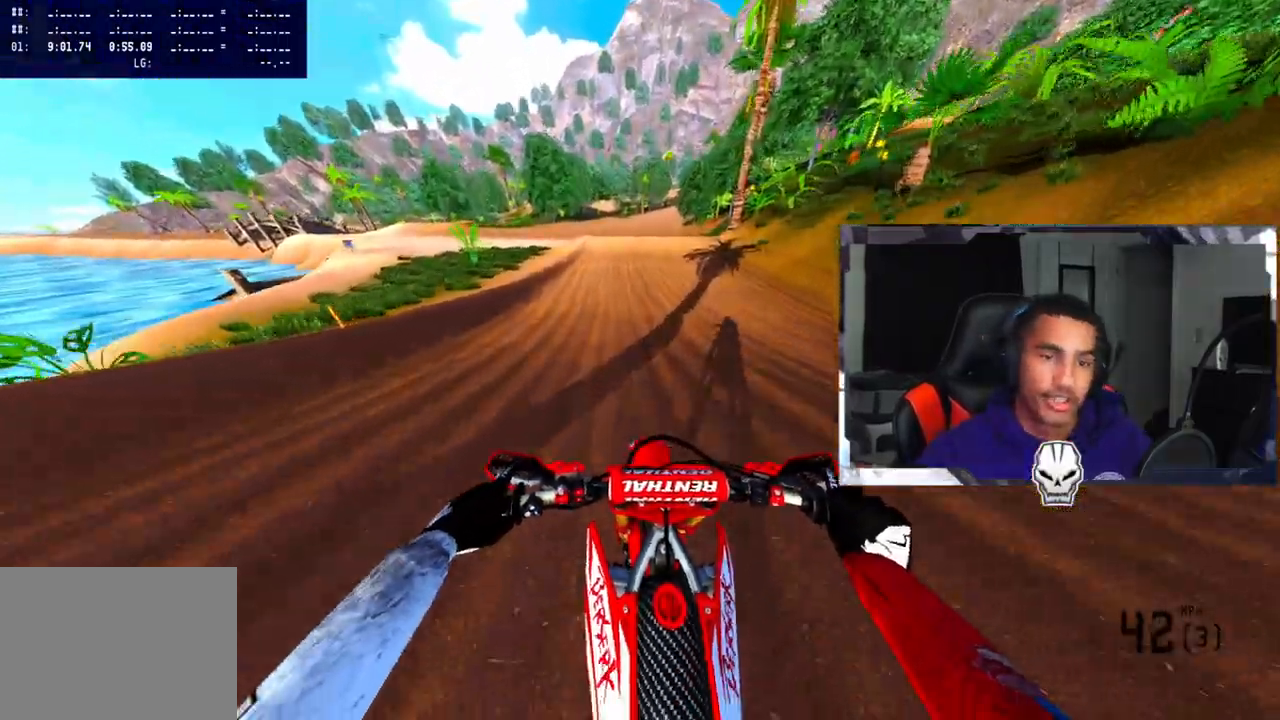
{"dt_ms": 500, "buttons": ["R2"], "left_stick": "right", "right_stick": "down", "events": [[483, "left_stick", "right"]]}
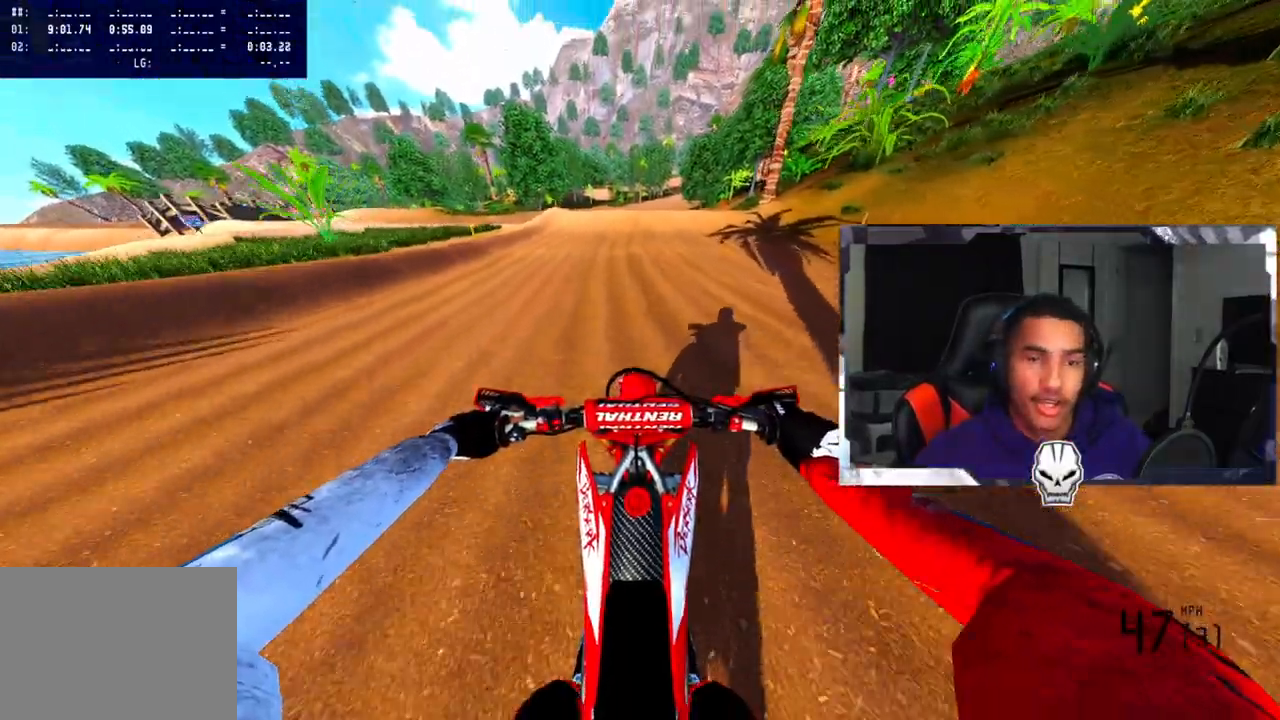
{"dt_ms": 1000, "buttons": ["R2", "DPAD_LEFT"], "left_stick": "center", "right_stick": "center", "events": [[33, "left_stick", "center"], [67, "right_stick", "center"], [233, "left_stick", "right"], [317, "left_stick", "center"], [650, "R3", "down"], [750, "R3", "up"], [950, "DPAD_LEFT", "down"]]}
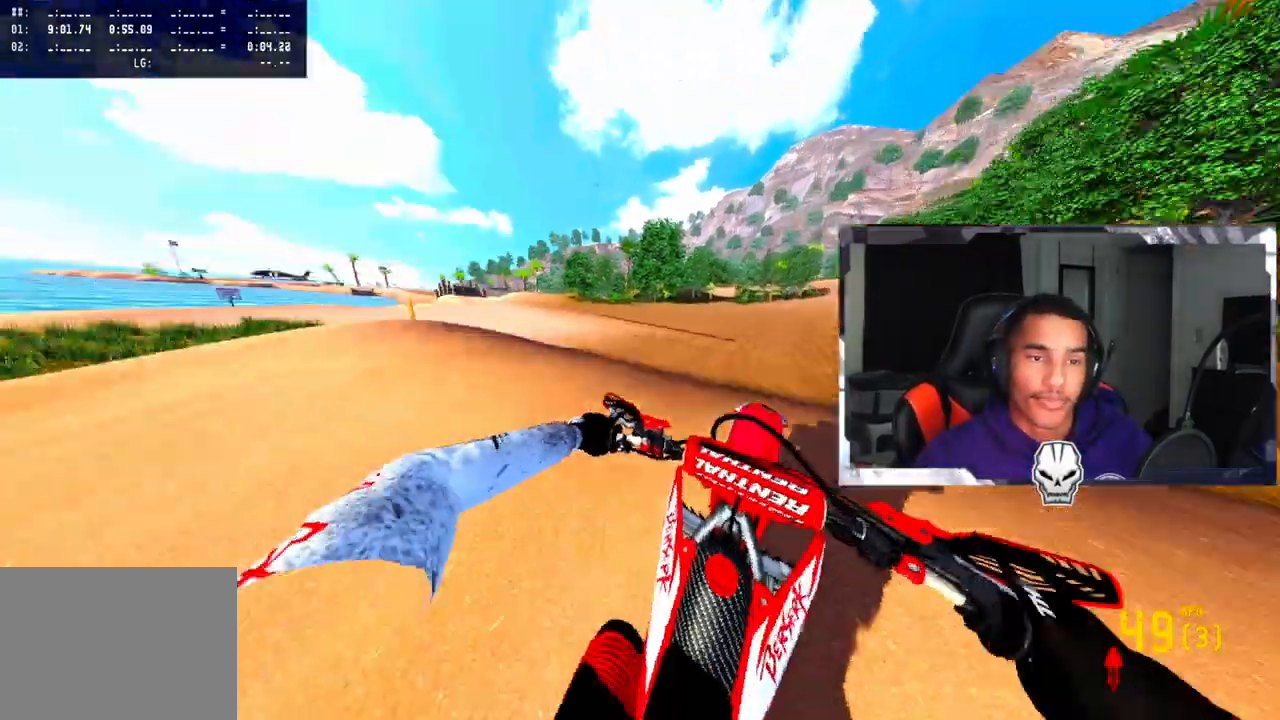
{"dt_ms": 500, "buttons": ["R2", "DPAD_LEFT"], "left_stick": "center", "right_stick": "up-right", "events": [[33, "right_stick", "up-right"]]}
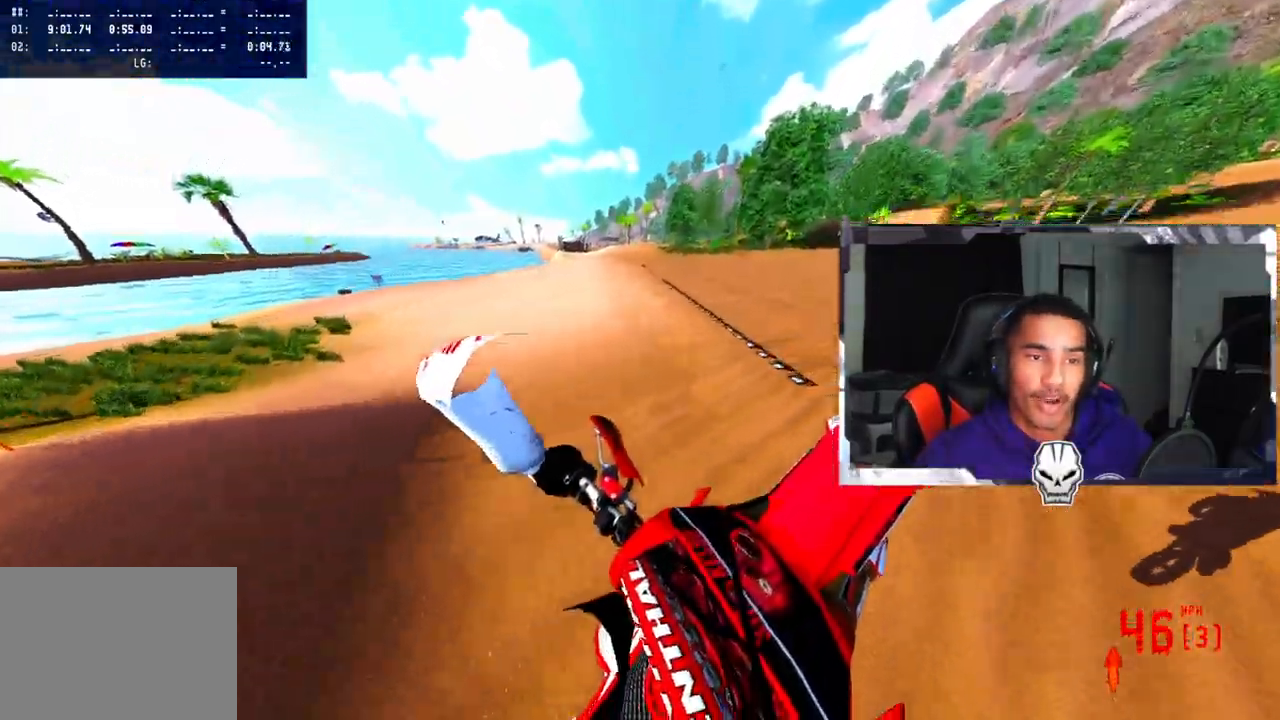
{"dt_ms": 500, "buttons": ["R2", "DPAD_LEFT"], "left_stick": "center", "right_stick": "up-right", "events": []}
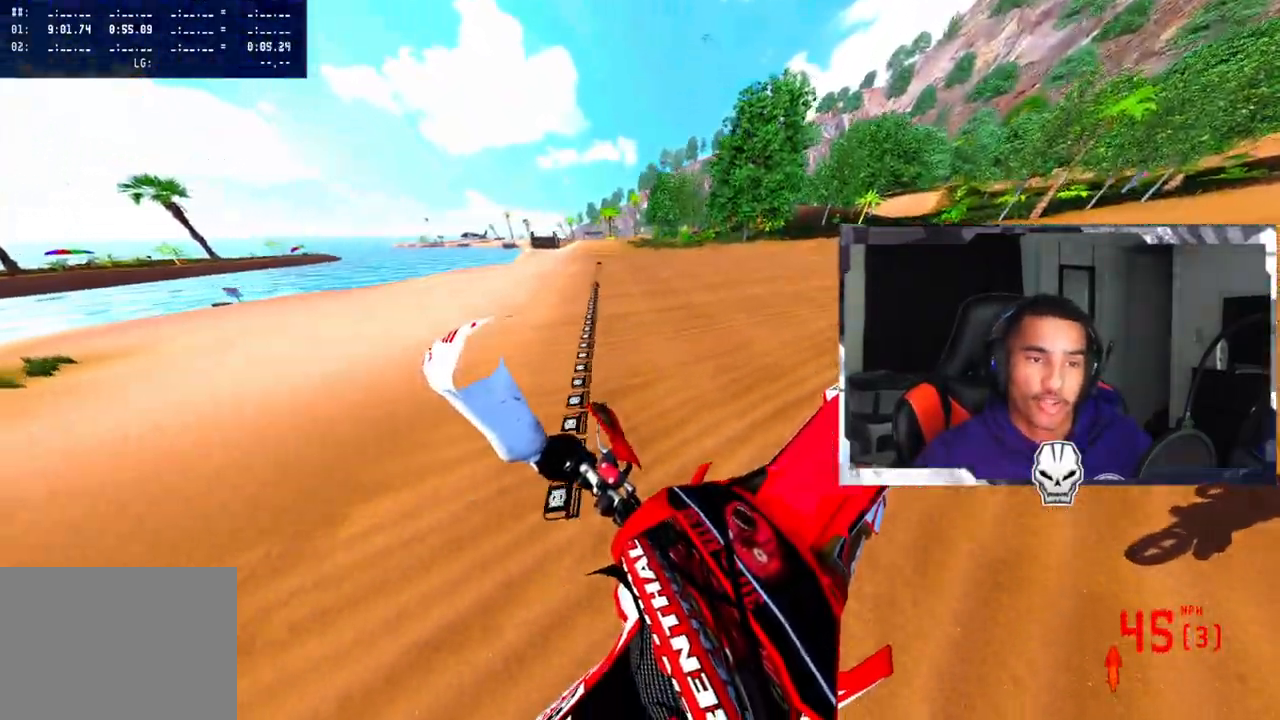
{"dt_ms": 500, "buttons": ["R2"], "left_stick": "center", "right_stick": "up", "events": [[233, "DPAD_LEFT", "up"], [333, "right_stick", "up"]]}
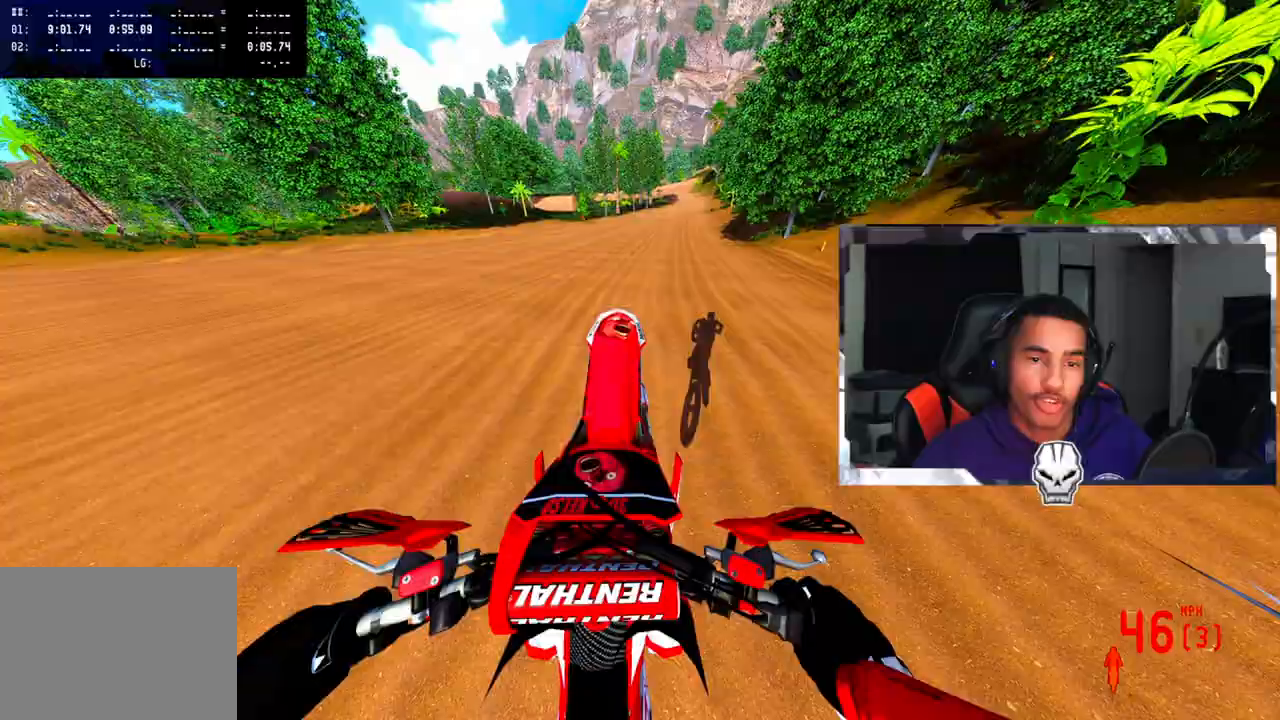
{"dt_ms": 500, "buttons": ["R2", "R3"], "left_stick": "center", "right_stick": "center", "events": [[200, "right_stick", "center"], [467, "R3", "down"]]}
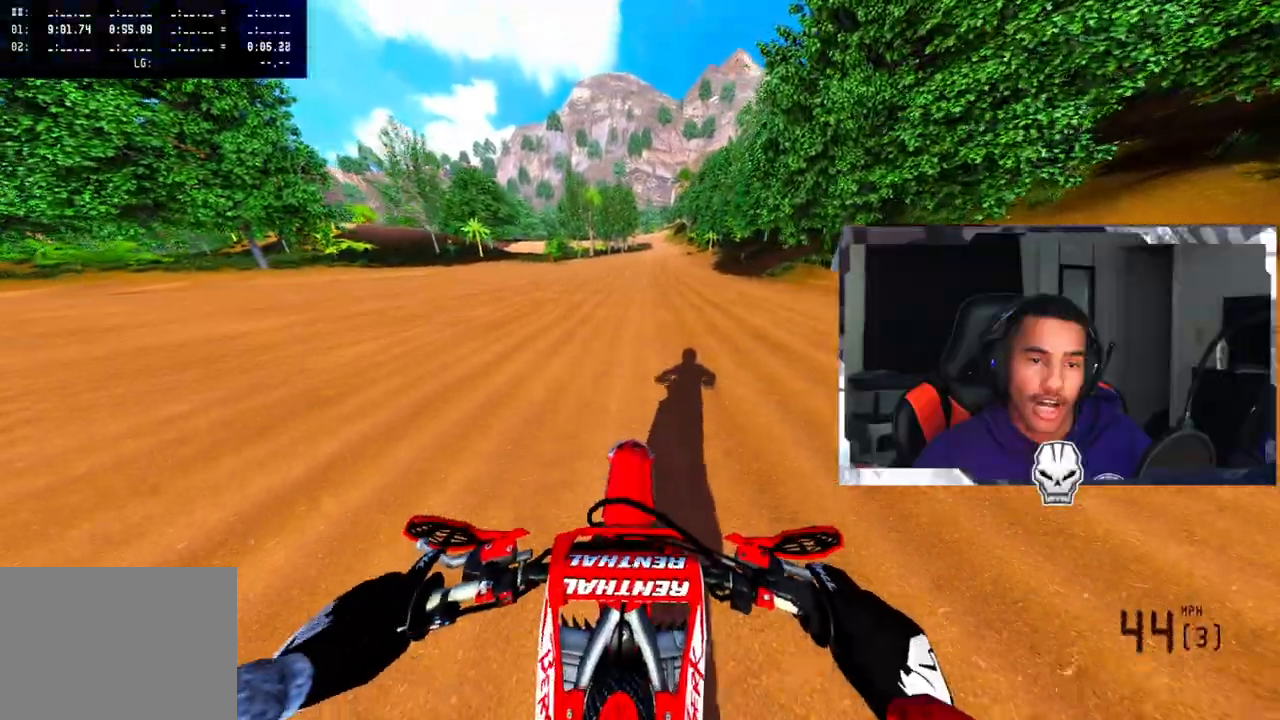
{"dt_ms": 500, "buttons": ["R2"], "left_stick": "up-right", "right_stick": "down", "events": [[67, "left_stick", "right"], [83, "R3", "up"], [267, "right_stick", "down"], [417, "left_stick", "up-right"]]}
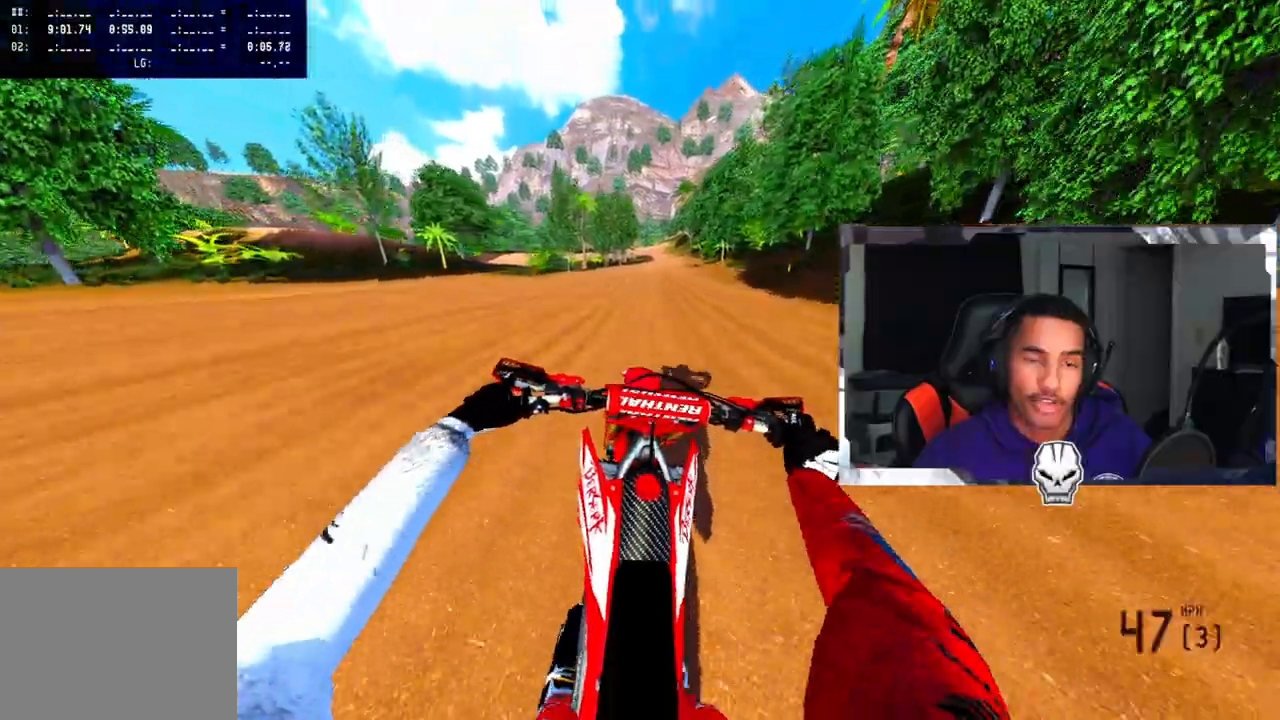
{"dt_ms": 500, "buttons": ["R2"], "left_stick": "up-right", "right_stick": "center", "events": [[100, "right_stick", "center"]]}
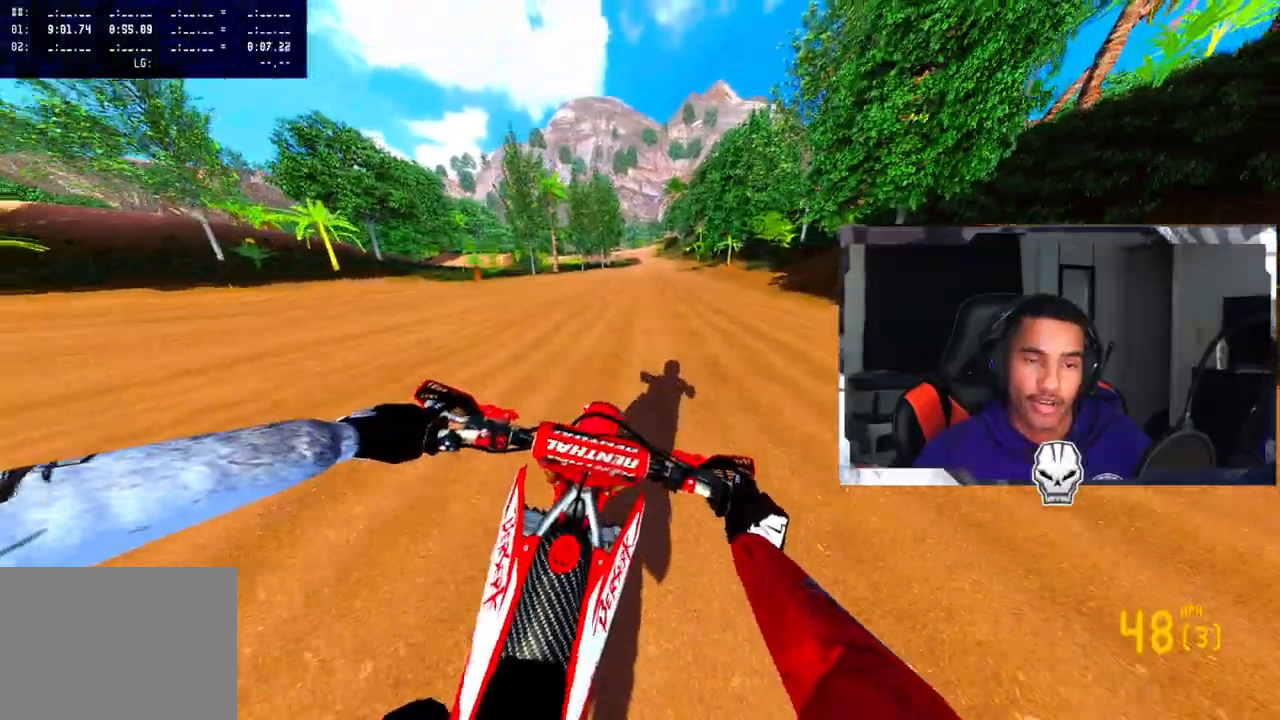
{"dt_ms": 500, "buttons": ["R2"], "left_stick": "center", "right_stick": "center", "events": [[317, "left_stick", "center"]]}
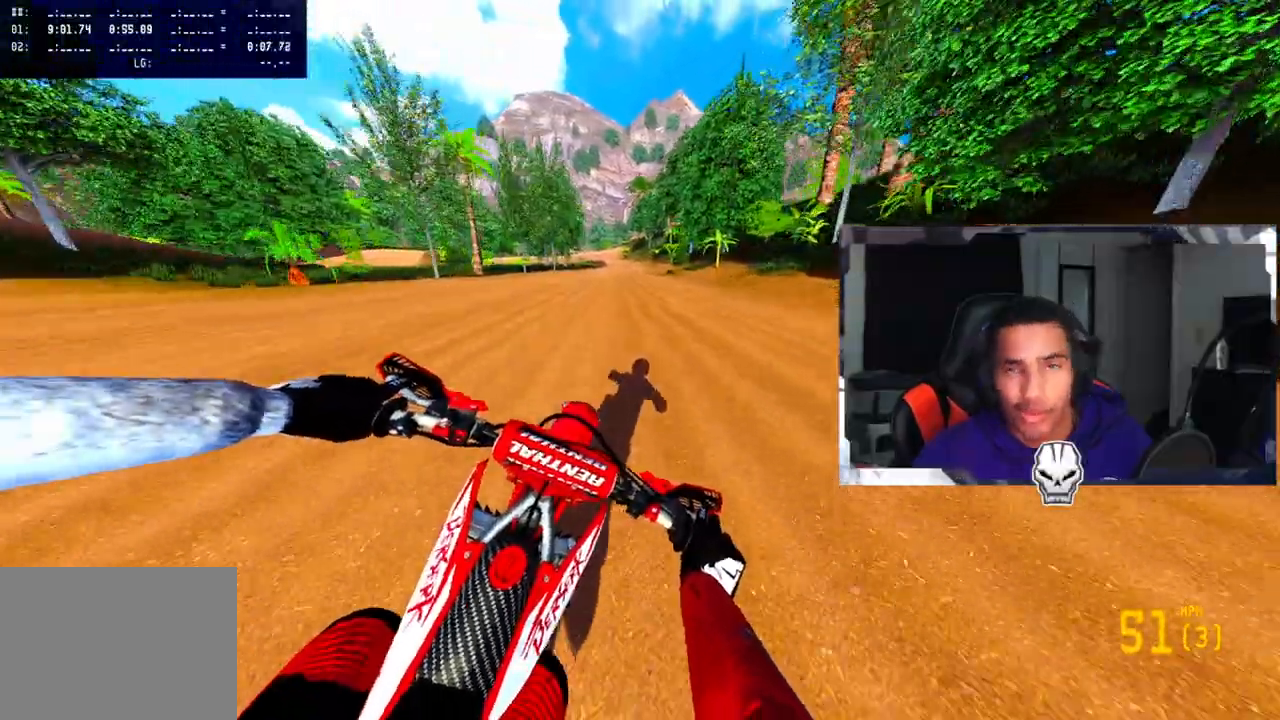
{"dt_ms": 500, "buttons": ["R2"], "left_stick": "center", "right_stick": "center", "events": []}
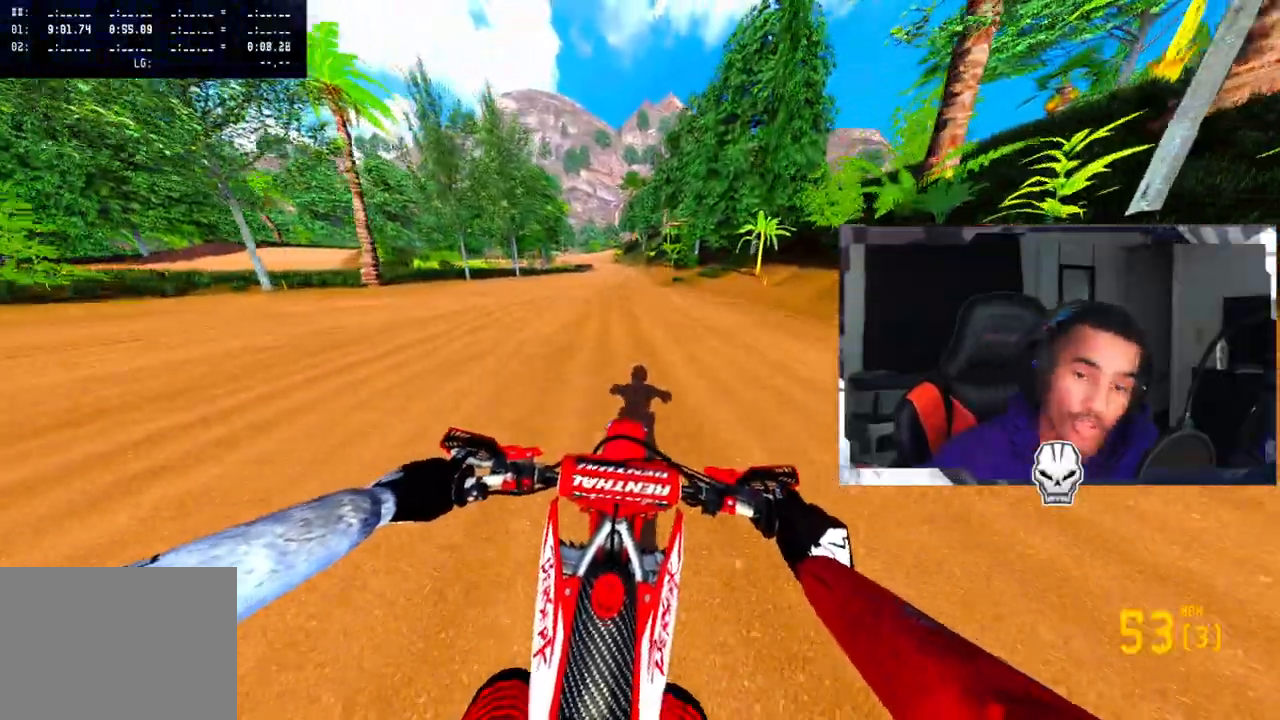
{"dt_ms": 500, "buttons": ["R2"], "left_stick": "center", "right_stick": "center", "events": []}
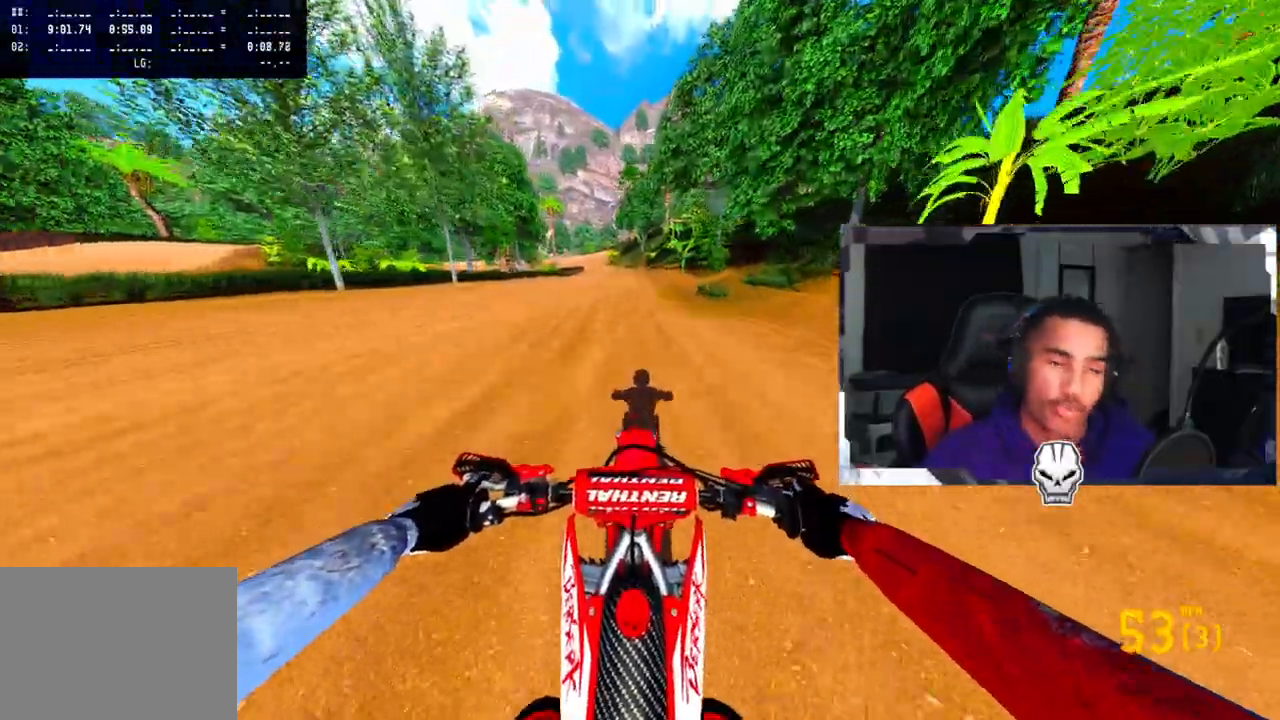
{"dt_ms": 1000, "buttons": ["R2"], "left_stick": "center", "right_stick": "center"}
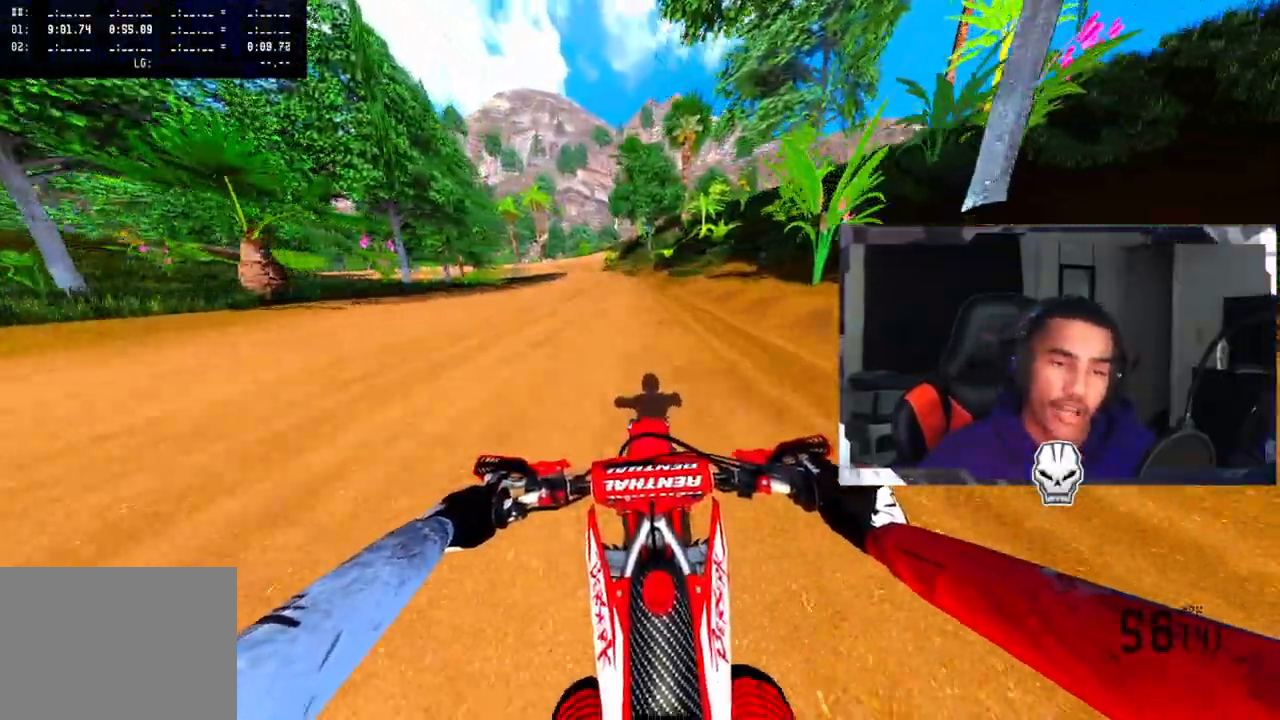
{"dt_ms": 500, "buttons": ["R2"], "left_stick": "center", "right_stick": "center", "events": []}
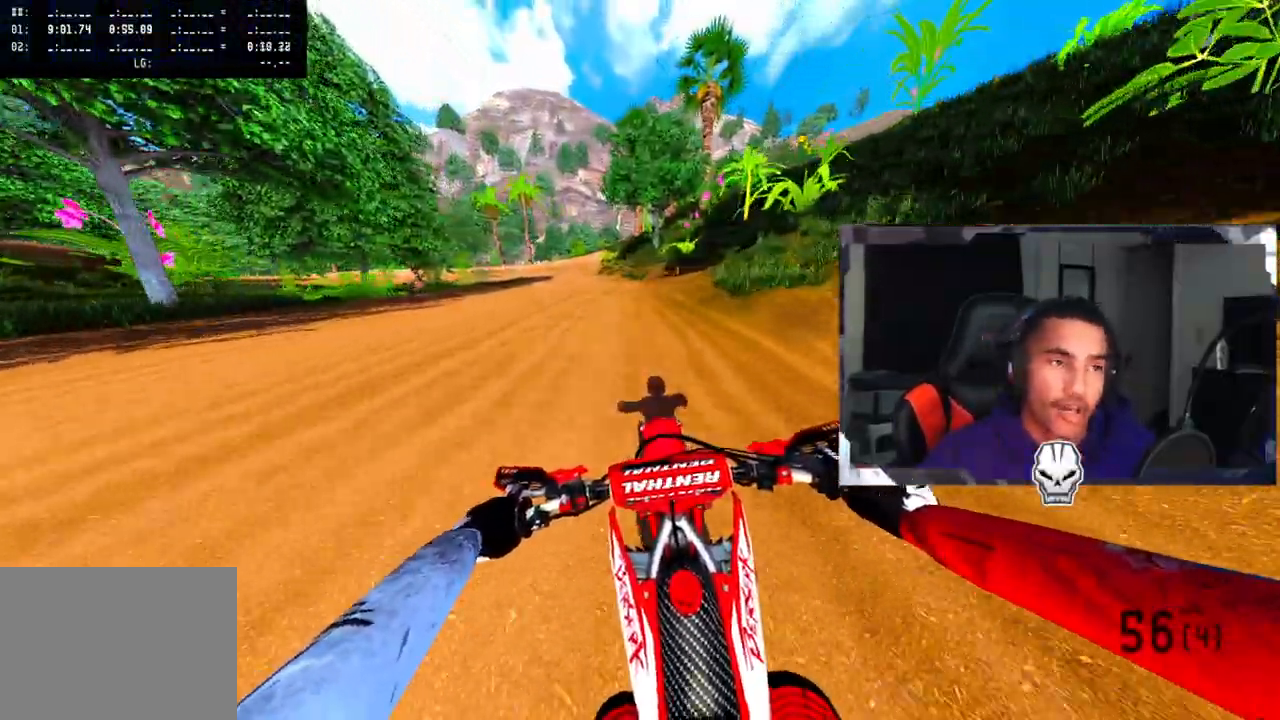
{"dt_ms": 500, "buttons": ["R2"], "left_stick": "center", "right_stick": "center", "events": []}
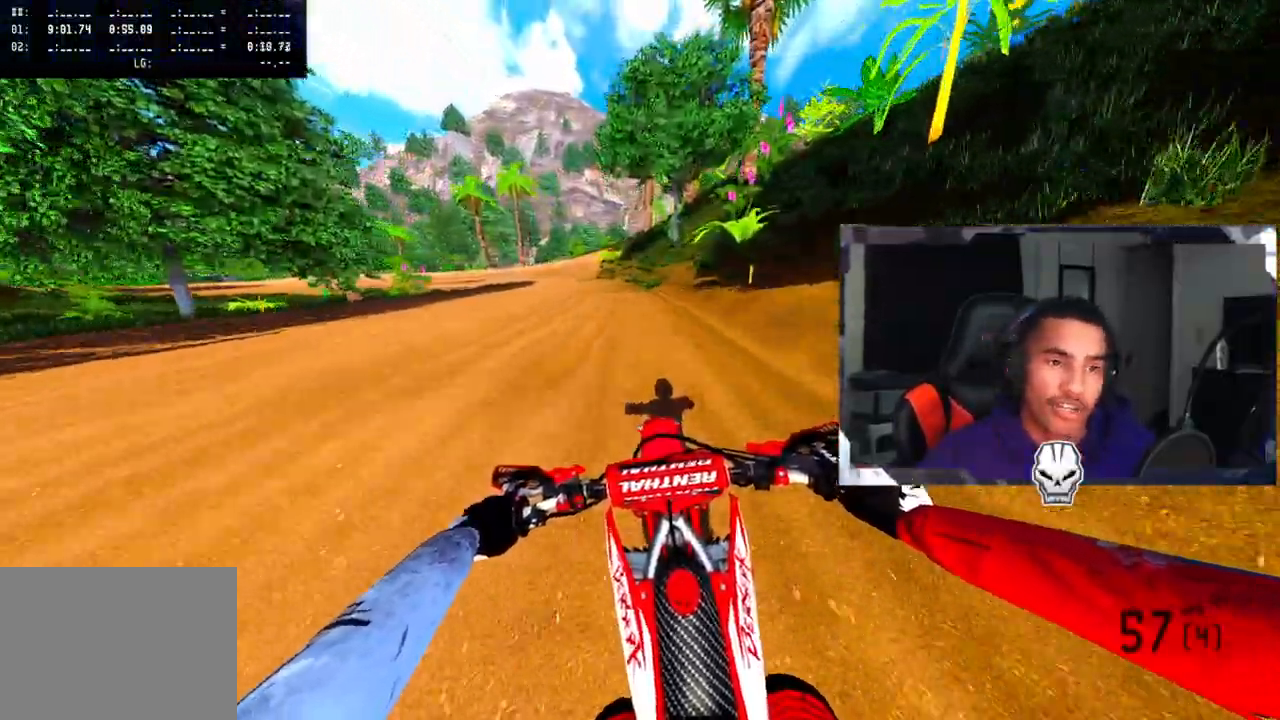
{"dt_ms": 500, "buttons": ["R2"], "left_stick": "up-left", "right_stick": "center", "events": [[83, "left_stick", "up-left"]]}
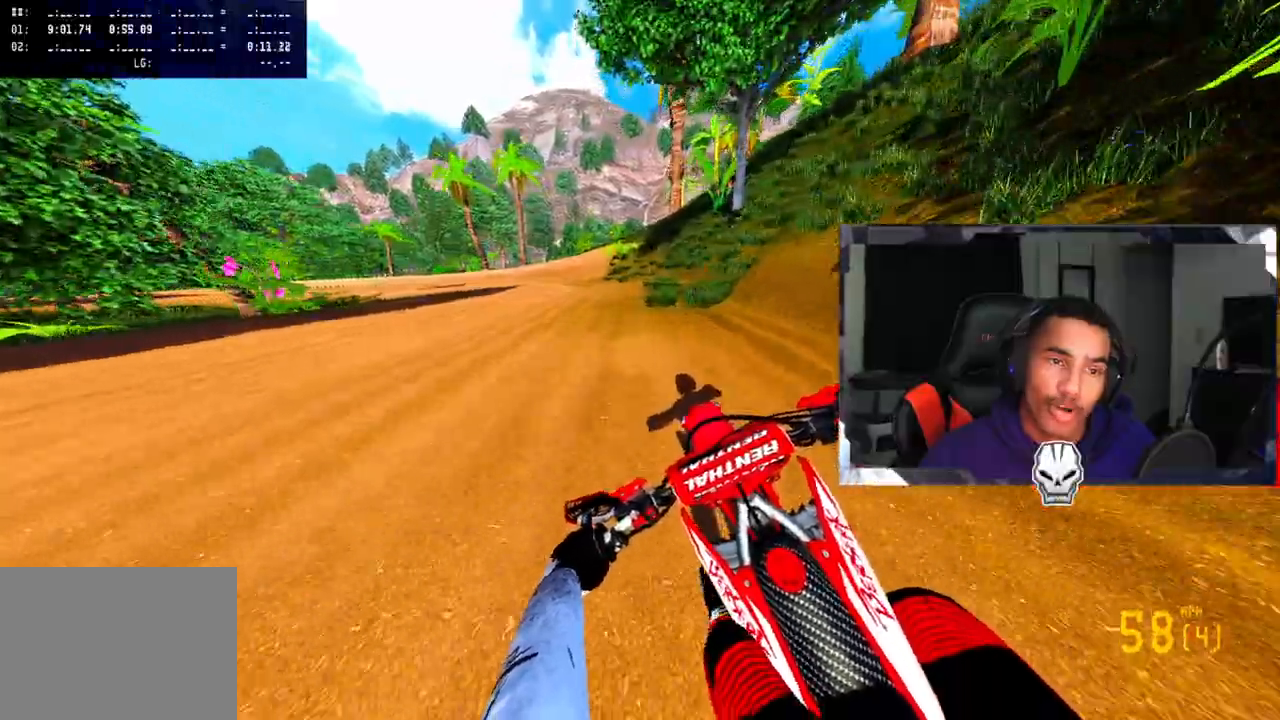
{"dt_ms": 500, "buttons": ["R2"], "left_stick": "up-left", "right_stick": "center", "events": [[300, "R3", "down"], [433, "R3", "up"]]}
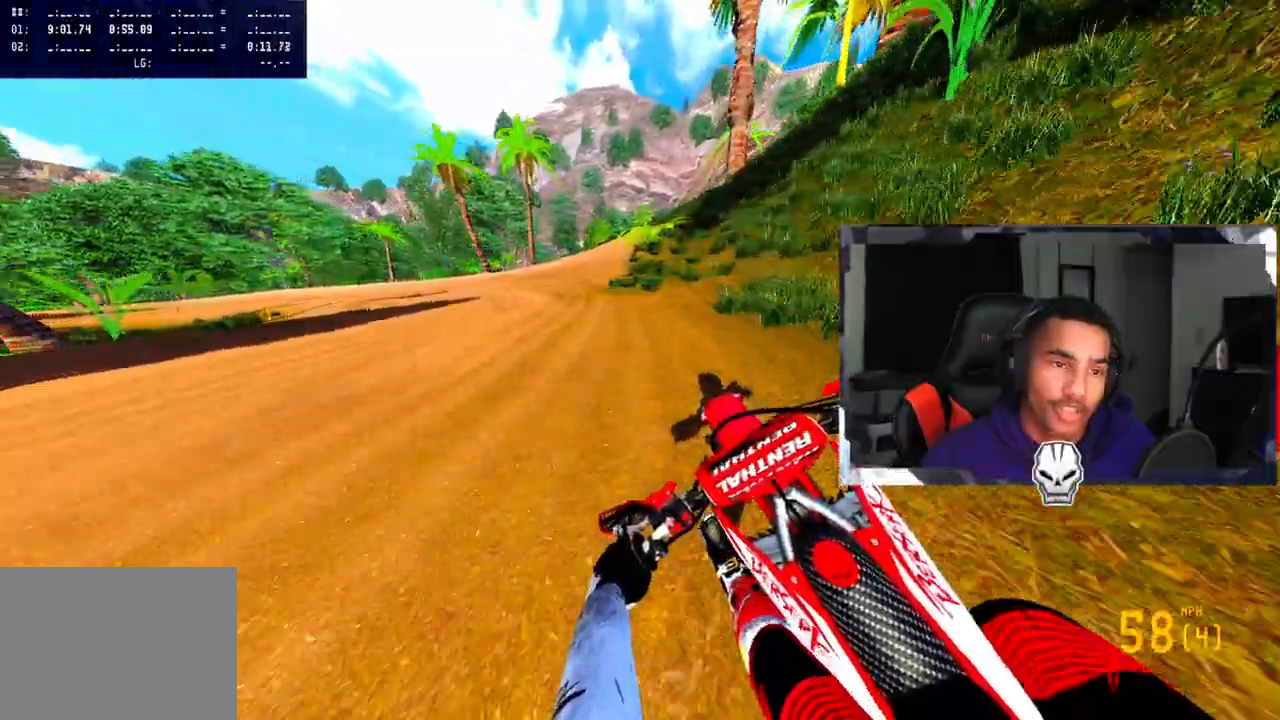
{"dt_ms": 500, "buttons": ["R2"], "left_stick": "up-left", "right_stick": "center", "events": []}